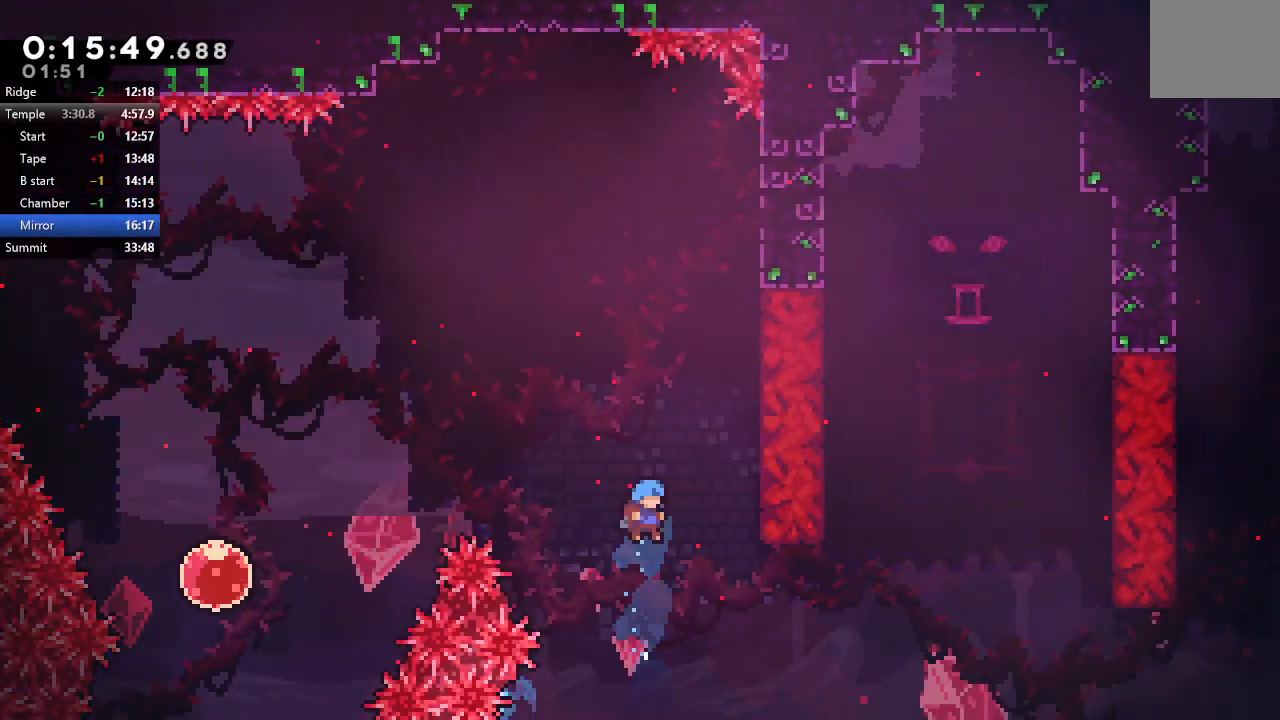
Gameplay with a controller (PlayStation layout); each line is a JSON object with the inputs held at the frame after it. "events" lists button and stick changes between this image and that frame as [ms after this image, input, new state], when the widget could be followed in between. Not read: L3 R3.
{"buttons": ["DPAD_RIGHT"], "left_stick": "center", "right_stick": "center", "events": [[83, "DPAD_LEFT", "down"], [233, "DPAD_LEFT", "up"], [333, "DPAD_RIGHT", "down"]]}
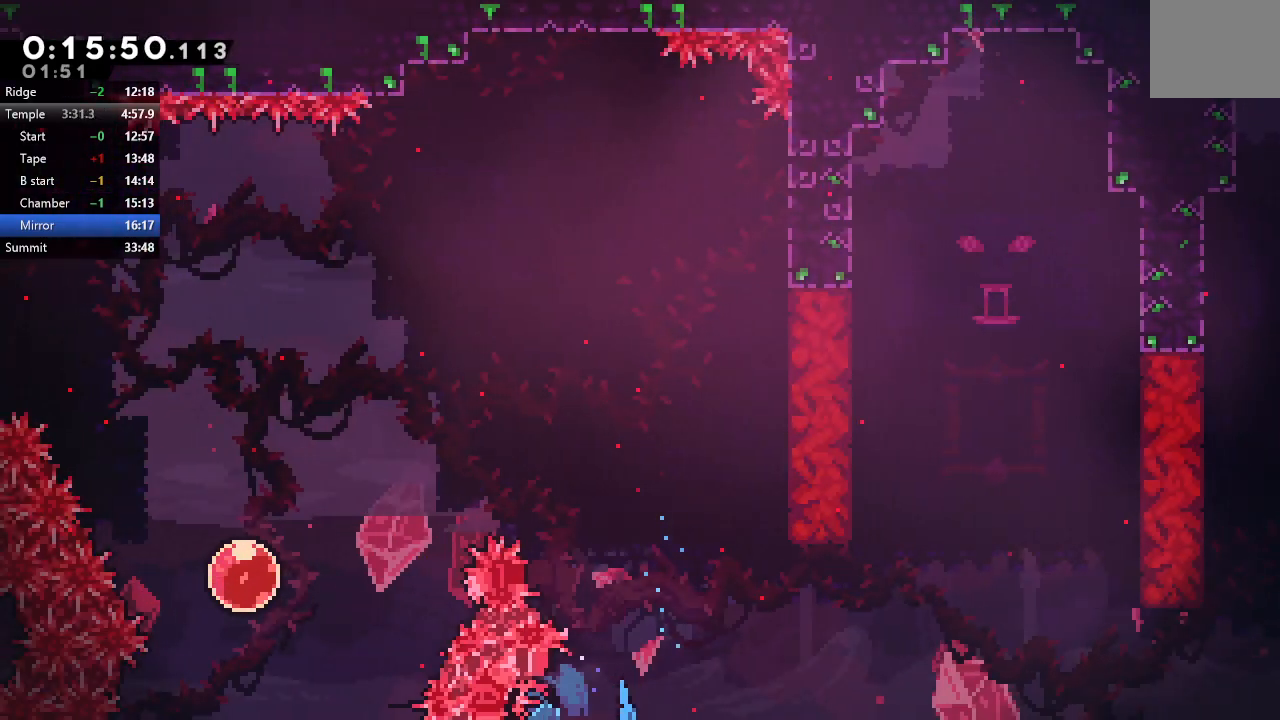
{"buttons": ["DPAD_RIGHT"], "left_stick": "center", "right_stick": "center", "events": []}
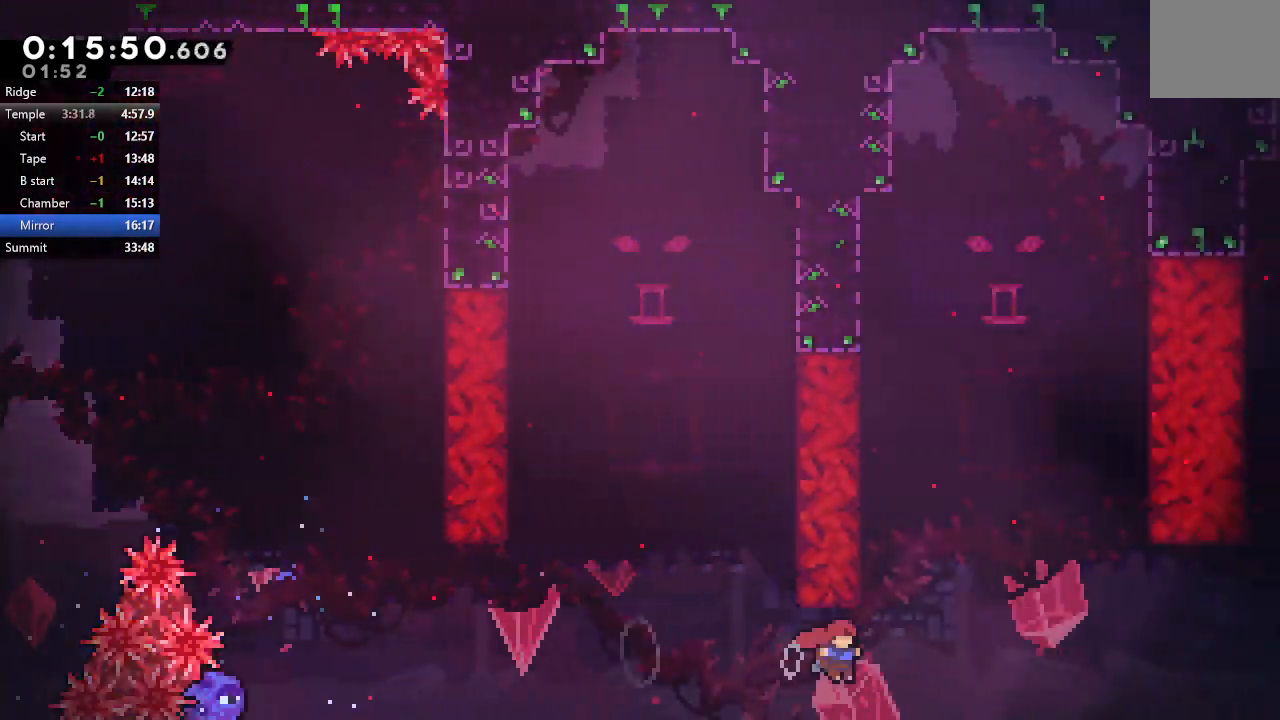
{"buttons": ["DPAD_UP", "DPAD_RIGHT"], "left_stick": "center", "right_stick": "center", "events": [[33, "DPAD_UP", "down"], [83, "CROSS", "down"], [250, "CROSS", "up"]]}
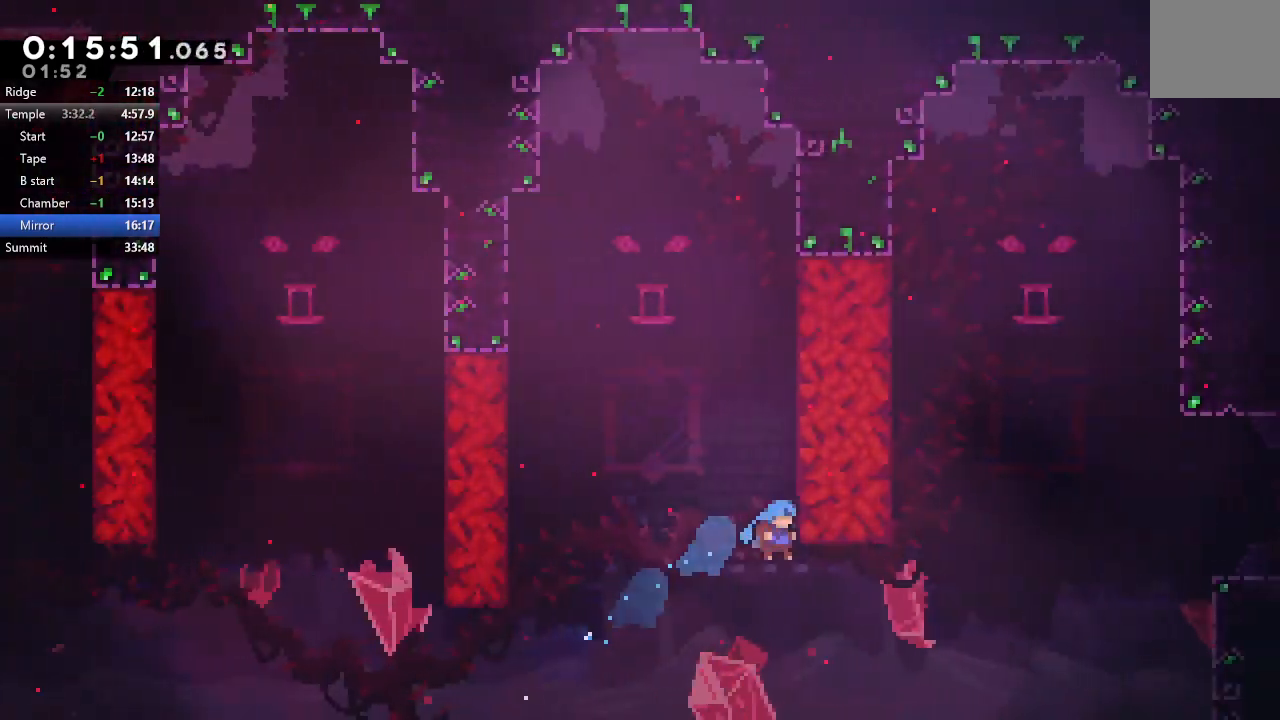
{"buttons": ["R1"], "left_stick": "center", "right_stick": "center", "events": [[33, "R1", "down"], [117, "DPAD_RIGHT", "up"], [217, "DPAD_UP", "up"]]}
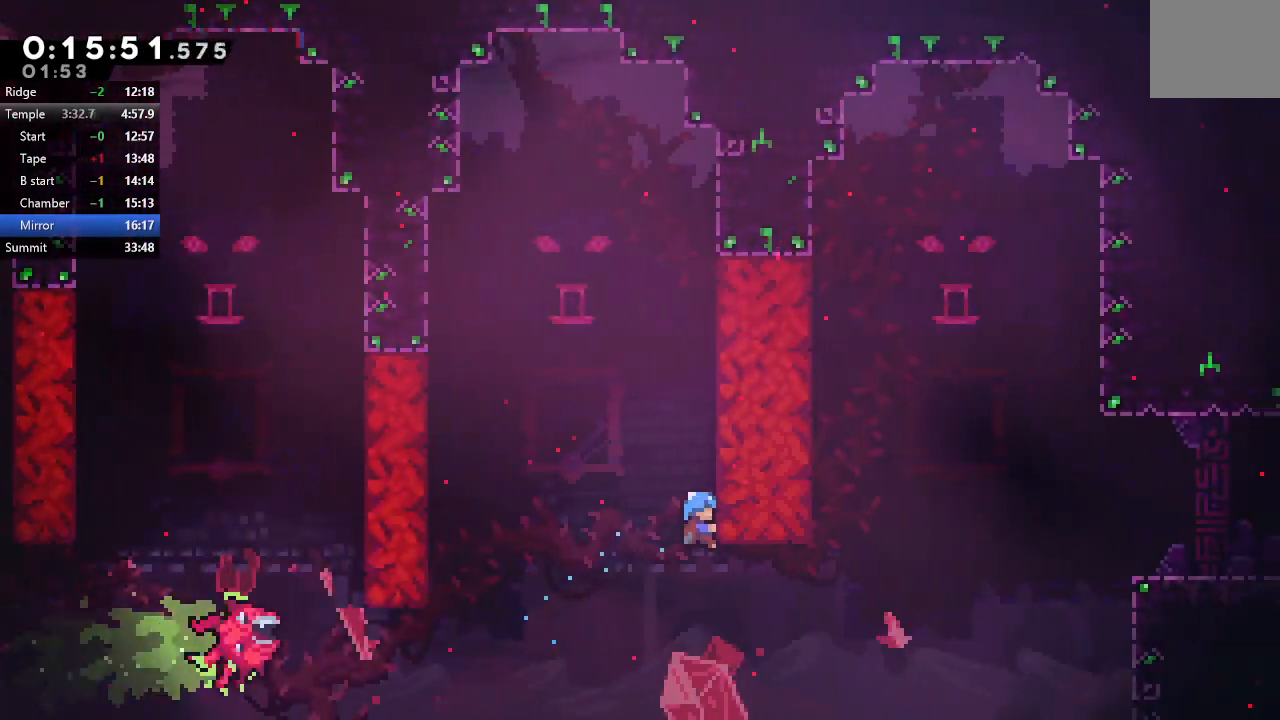
{"buttons": [], "left_stick": "center", "right_stick": "center", "events": [[367, "R1", "up"]]}
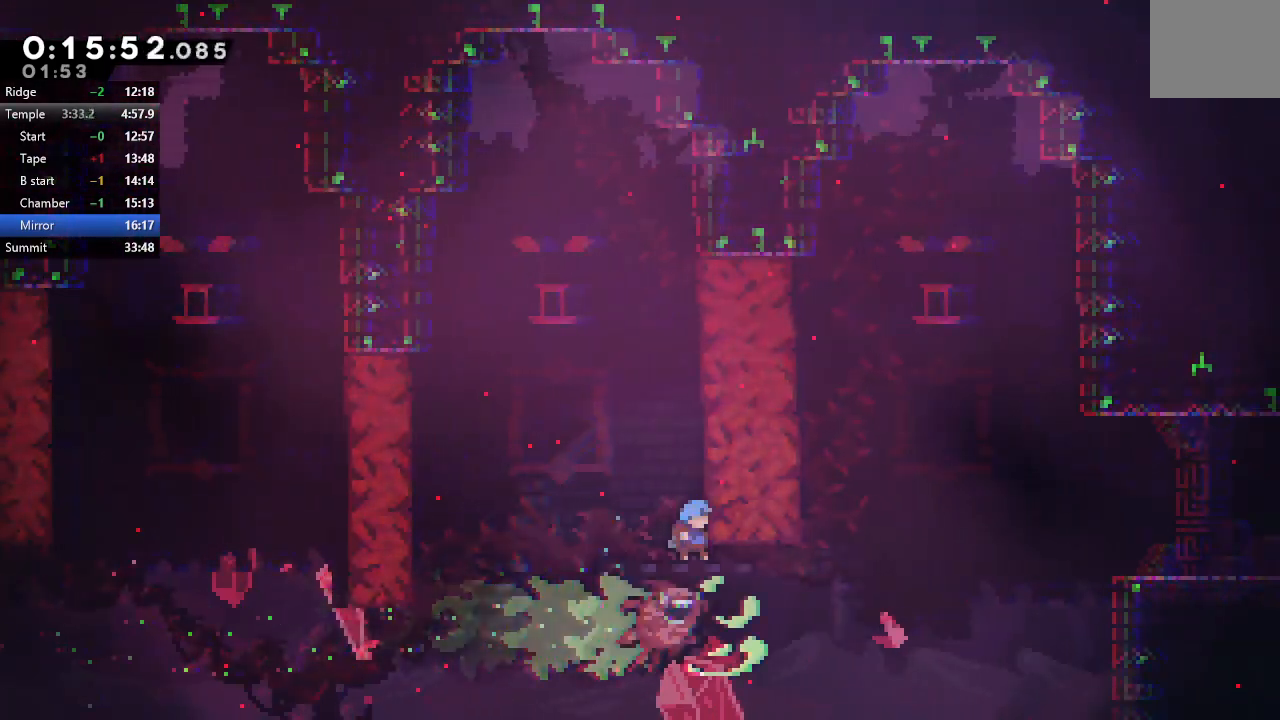
{"buttons": ["CIRCLE"], "left_stick": "center", "right_stick": "center", "events": [[400, "L2", "down"], [467, "CIRCLE", "down"], [467, "L2", "up"]]}
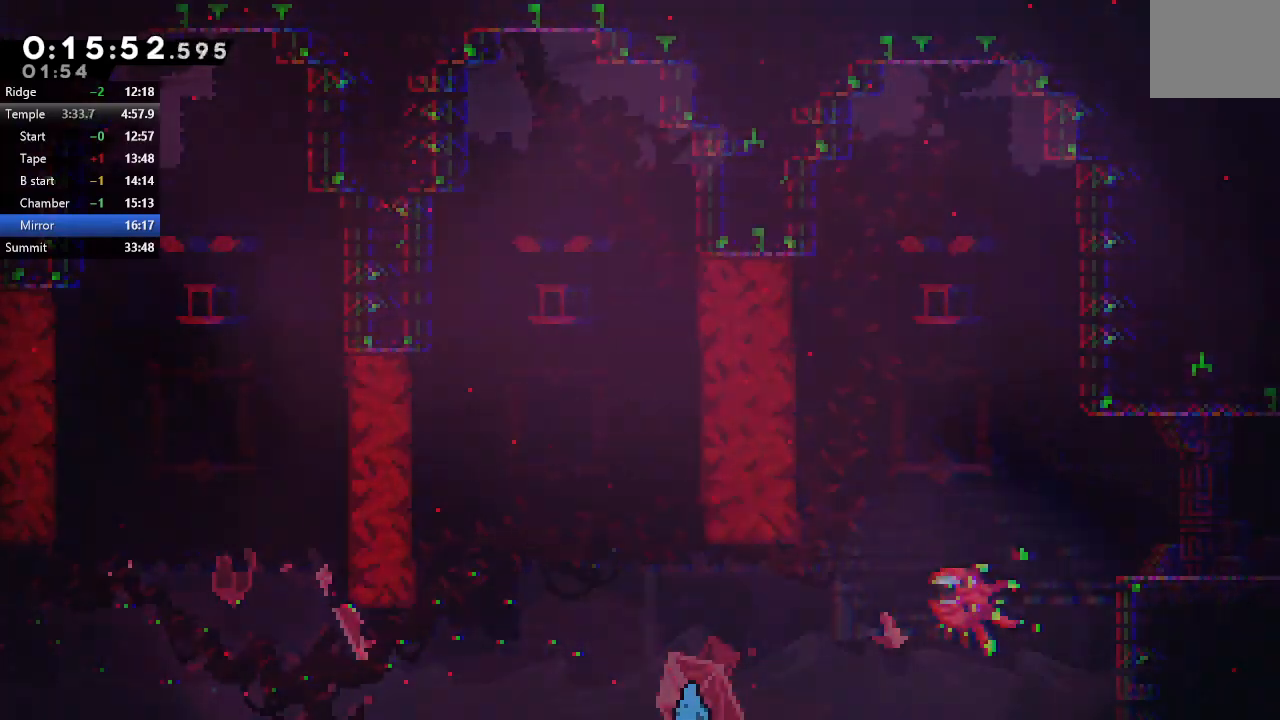
{"buttons": ["CIRCLE"], "left_stick": "center", "right_stick": "center", "events": [[67, "CIRCLE", "up"], [117, "CIRCLE", "down"], [200, "CIRCLE", "up"], [467, "CIRCLE", "down"]]}
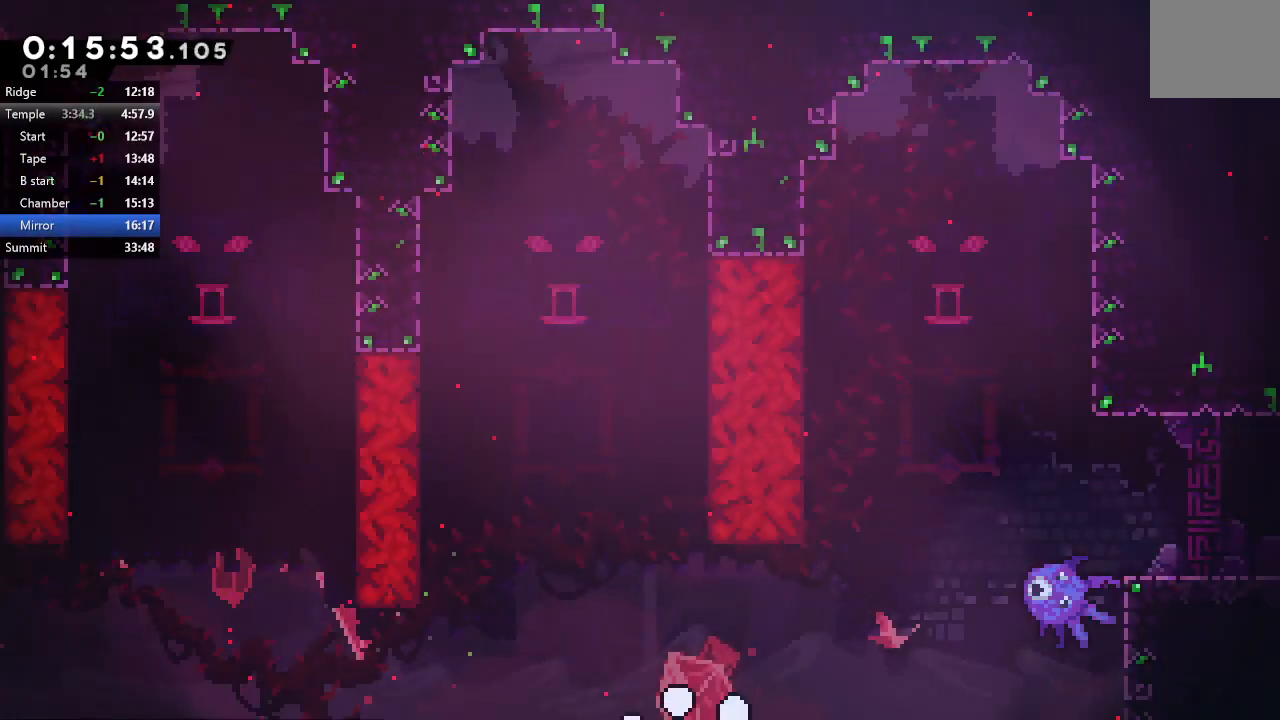
{"buttons": [], "left_stick": "center", "right_stick": "center", "events": [[33, "CIRCLE", "up"], [100, "CIRCLE", "down"], [167, "CIRCLE", "up"], [233, "CIRCLE", "down"], [300, "CIRCLE", "up"]]}
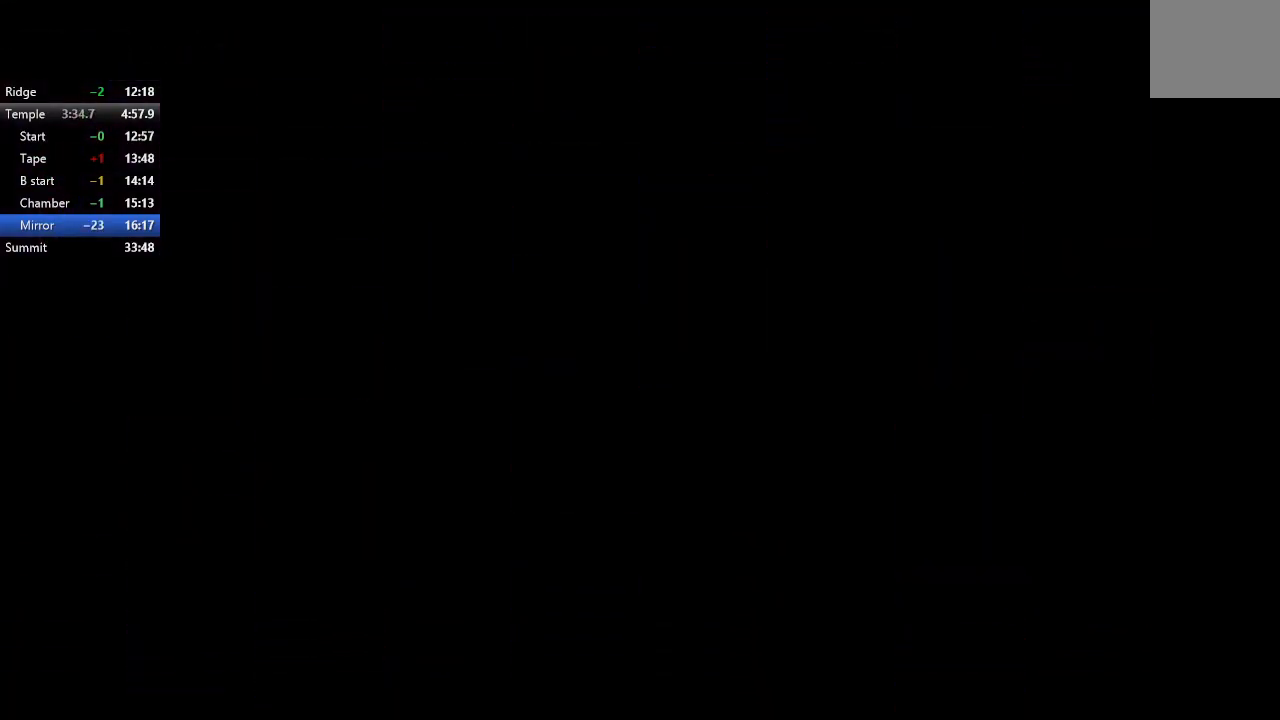
{"buttons": [], "left_stick": "center", "right_stick": "center", "events": []}
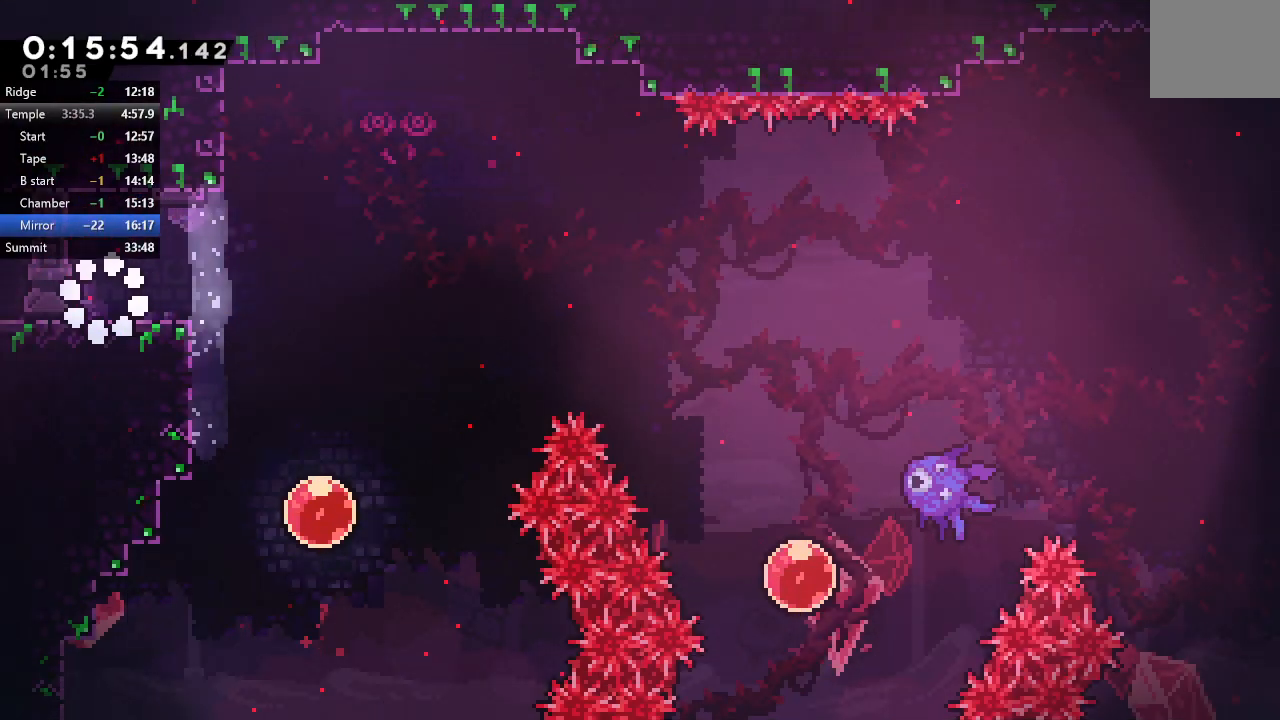
{"buttons": ["CIRCLE", "DPAD_DOWN", "DPAD_RIGHT"], "left_stick": "center", "right_stick": "center", "events": [[100, "DPAD_DOWN", "down"], [100, "DPAD_RIGHT", "down"], [133, "CROSS", "down"], [267, "CROSS", "up"], [333, "CIRCLE", "down"]]}
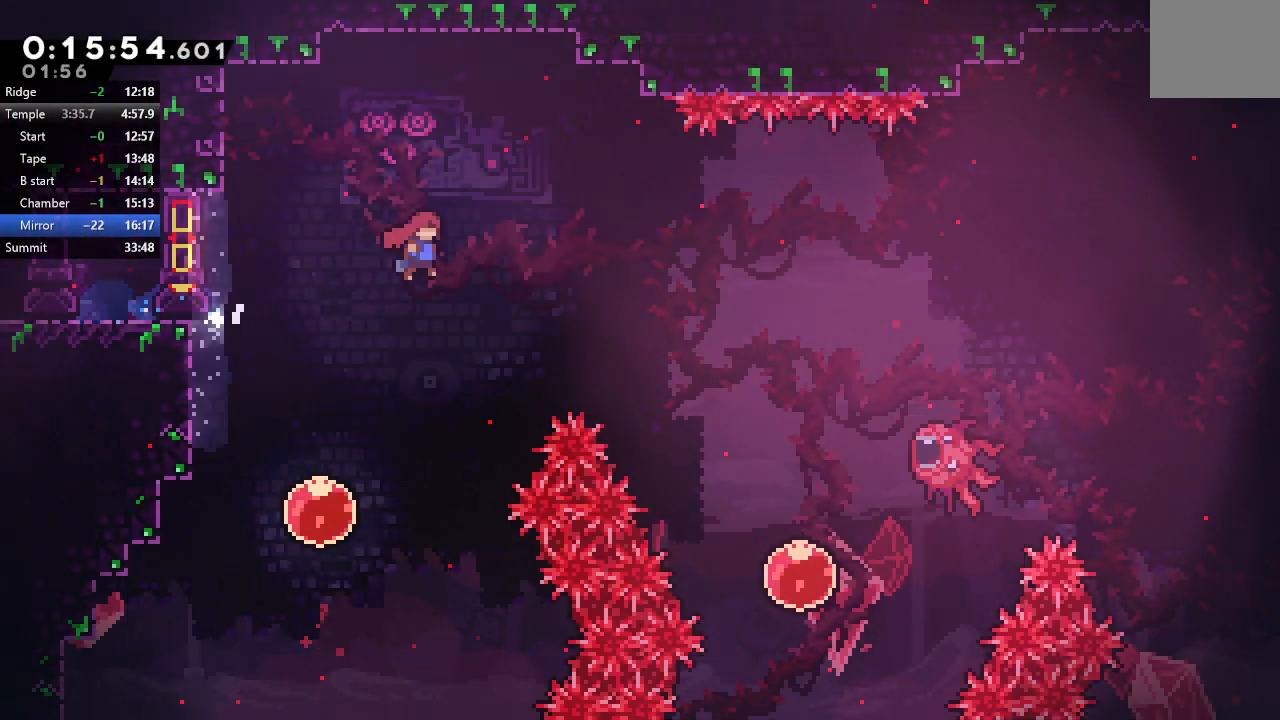
{"buttons": ["CROSS", "CIRCLE", "DPAD_RIGHT"], "left_stick": "center", "right_stick": "center", "events": [[17, "DPAD_DOWN", "up"], [383, "CROSS", "down"]]}
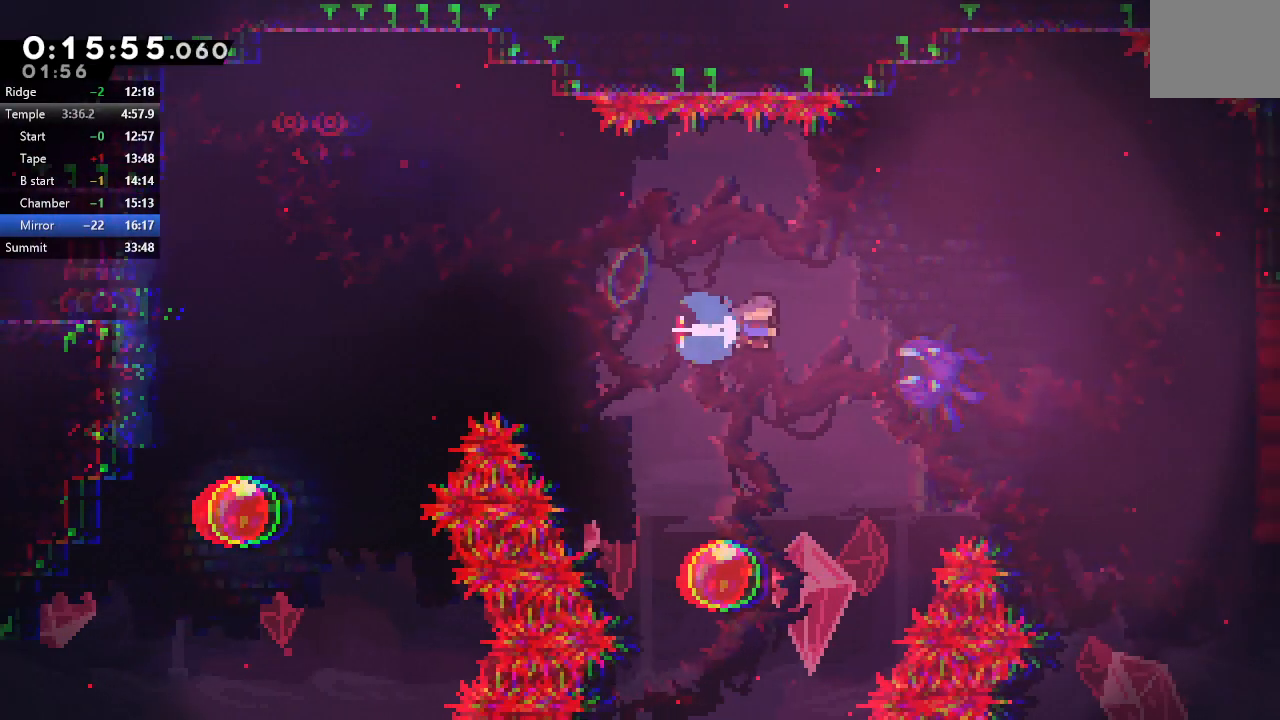
{"buttons": ["DPAD_RIGHT"], "left_stick": "center", "right_stick": "center", "events": [[67, "CROSS", "up"], [133, "CIRCLE", "up"]]}
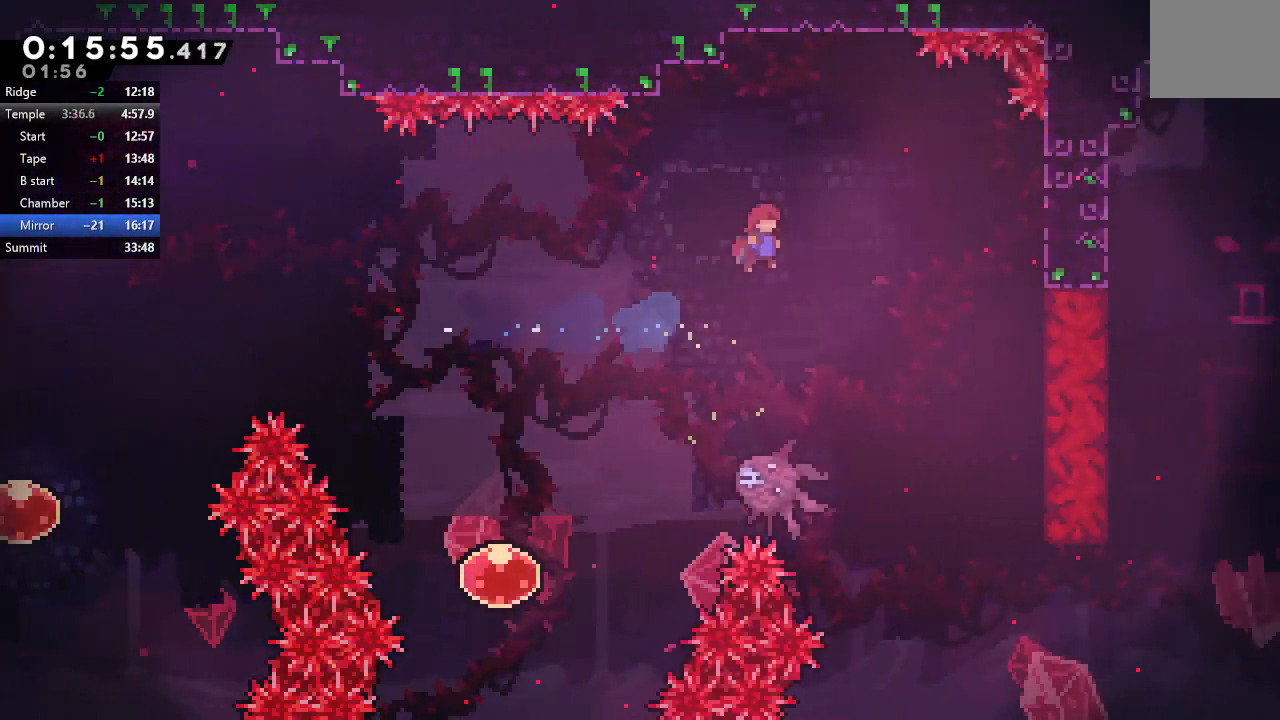
{"buttons": [], "left_stick": "center", "right_stick": "center", "events": [[467, "DPAD_RIGHT", "up"]]}
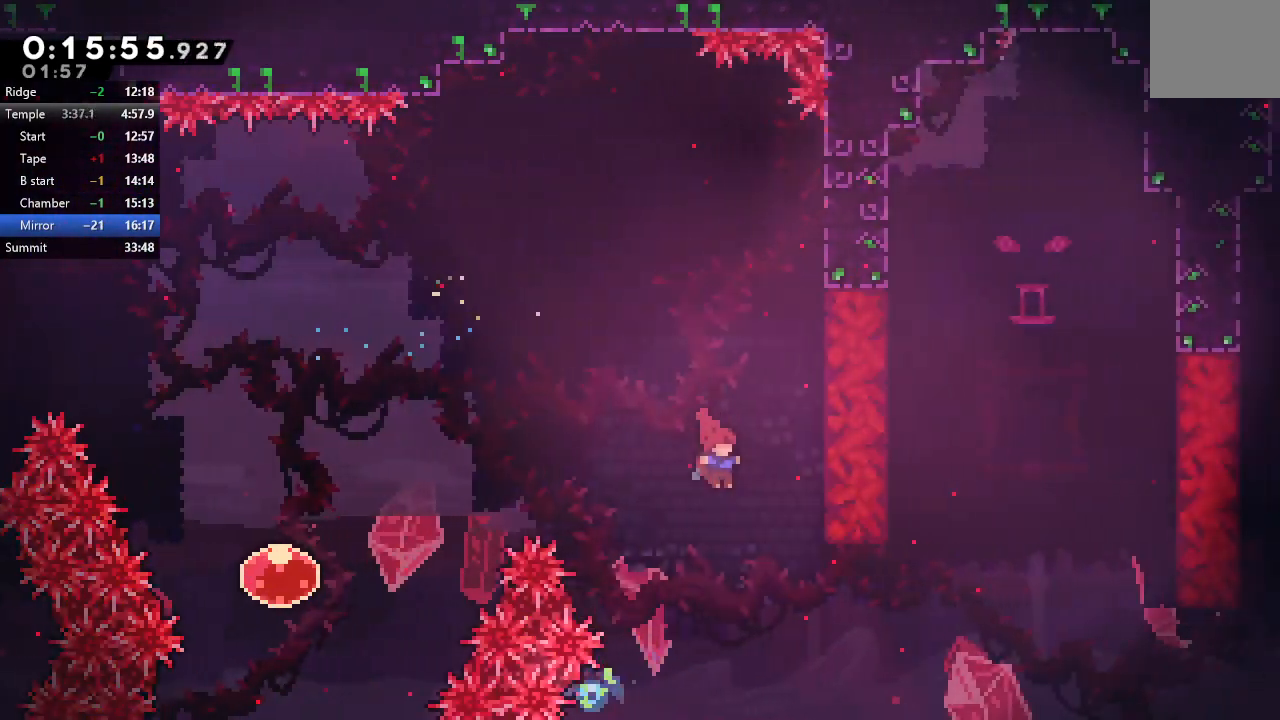
{"buttons": ["CROSS", "DPAD_UP"], "left_stick": "center", "right_stick": "center", "events": [[383, "DPAD_UP", "down"], [417, "CROSS", "down"]]}
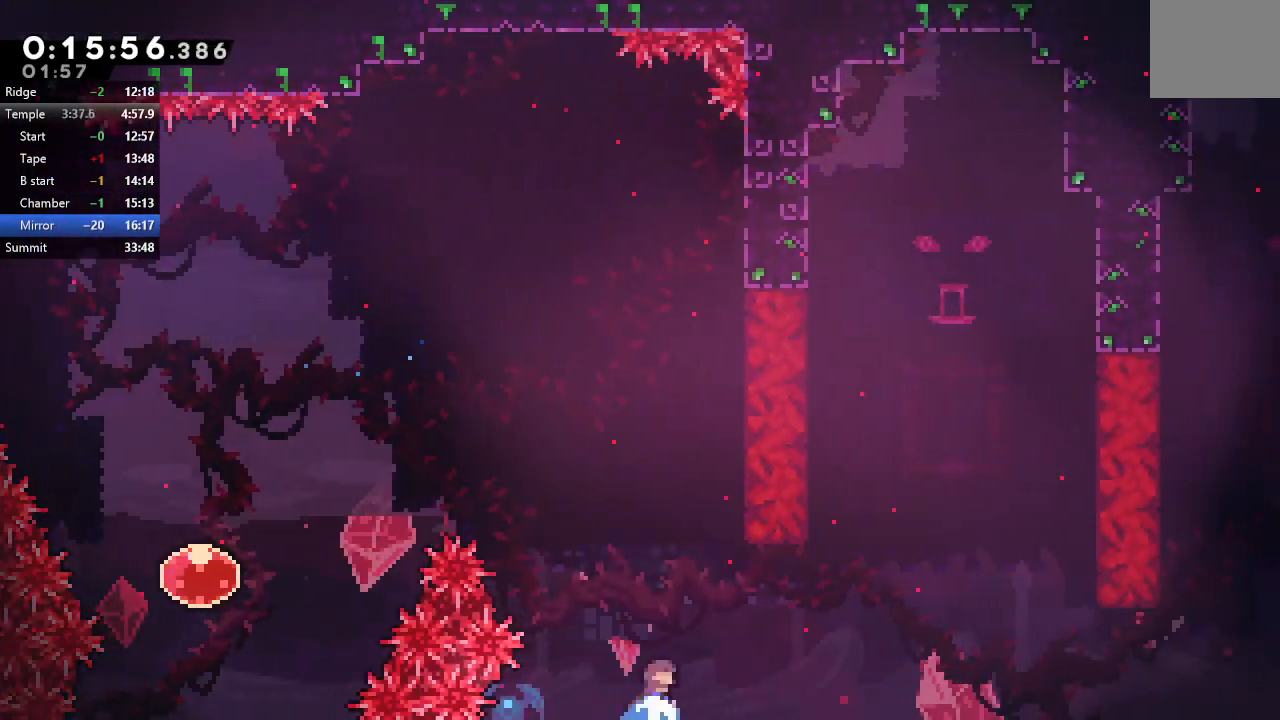
{"buttons": ["DPAD_LEFT"], "left_stick": "center", "right_stick": "center", "events": [[67, "CROSS", "up"], [100, "DPAD_UP", "up"], [433, "DPAD_LEFT", "down"]]}
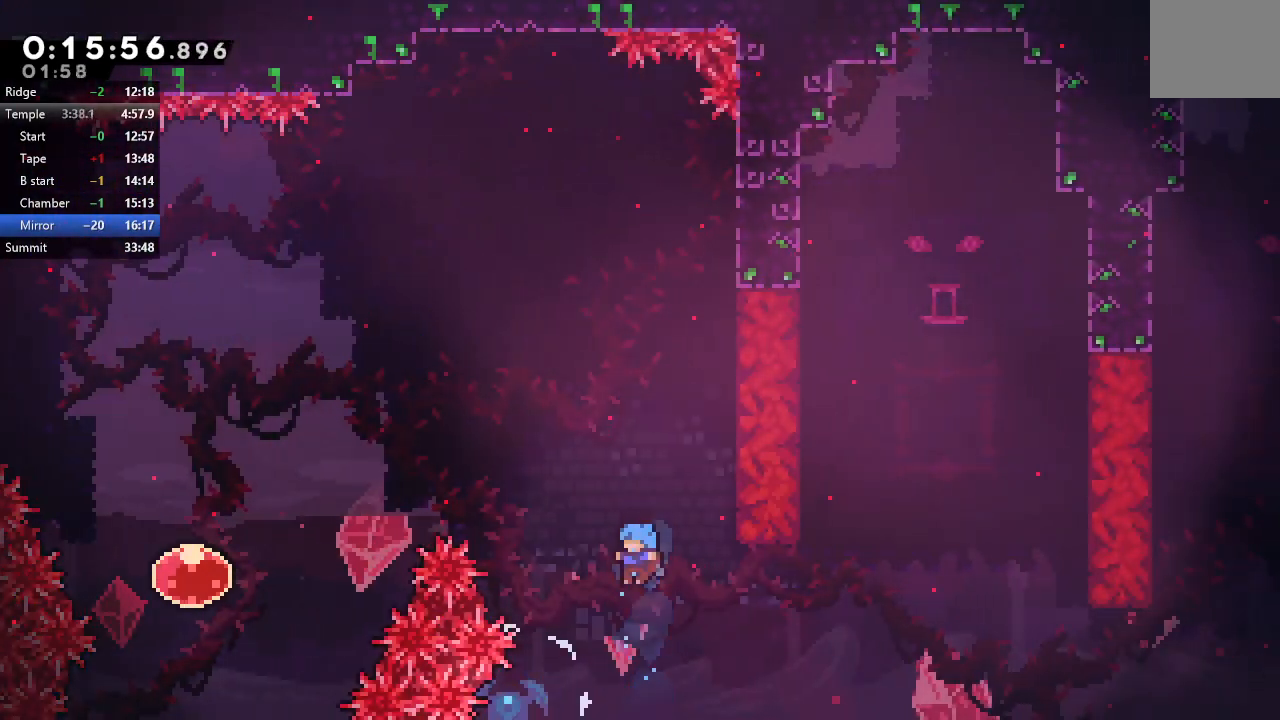
{"buttons": ["DPAD_RIGHT"], "left_stick": "center", "right_stick": "center", "events": [[133, "DPAD_LEFT", "up"], [217, "DPAD_RIGHT", "down"]]}
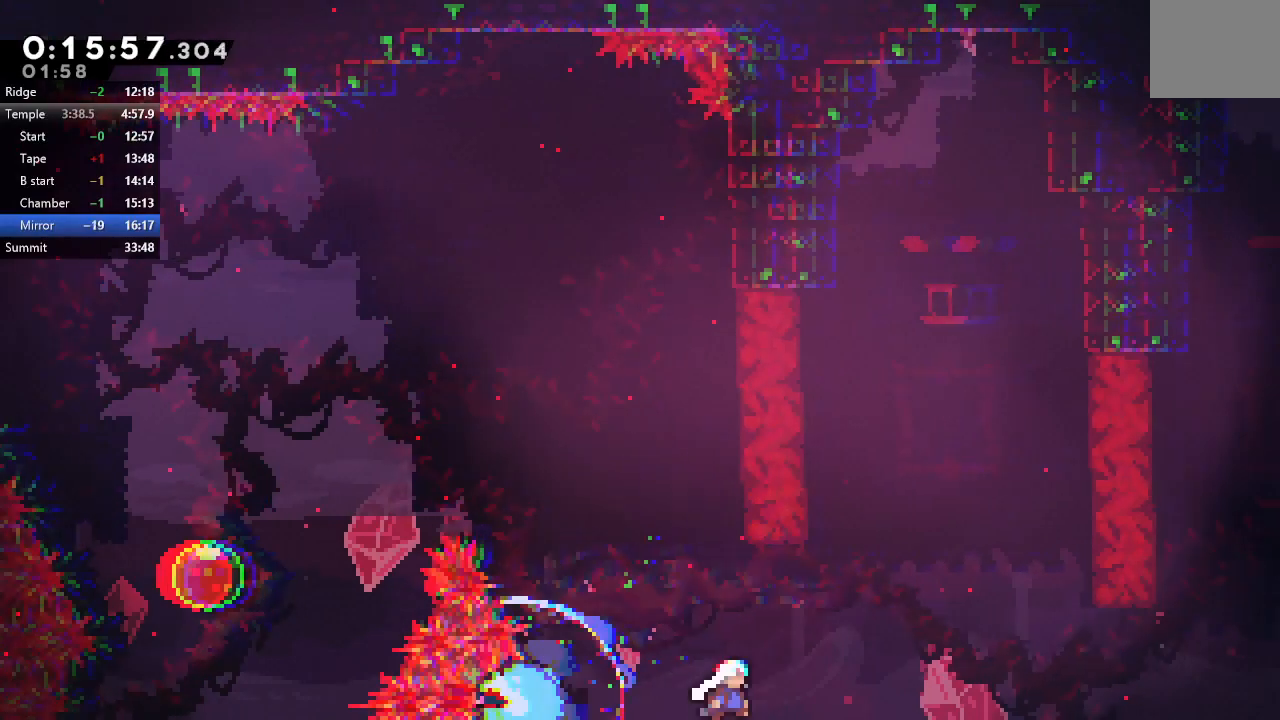
{"buttons": ["CROSS", "DPAD_UP", "DPAD_RIGHT"], "left_stick": "center", "right_stick": "center", "events": [[417, "DPAD_UP", "down"], [450, "CROSS", "down"]]}
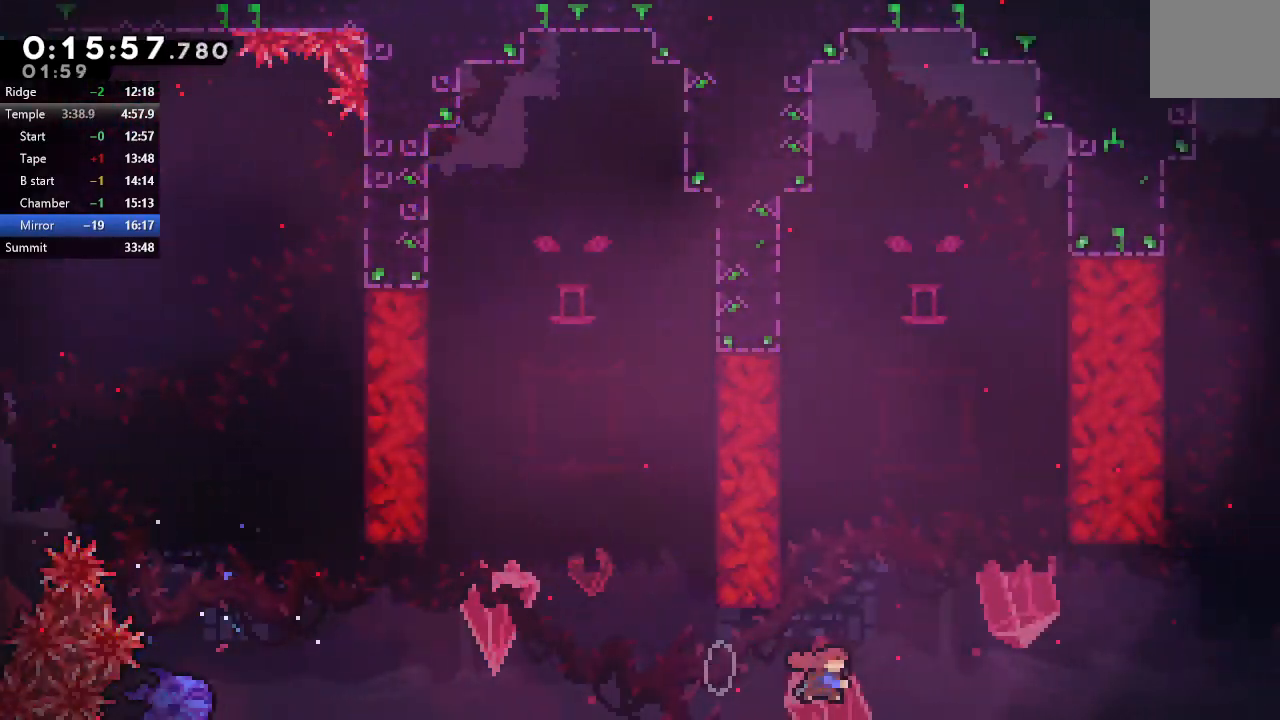
{"buttons": ["R1", "DPAD_UP"], "left_stick": "center", "right_stick": "center", "events": [[150, "CROSS", "up"], [350, "R1", "down"], [450, "DPAD_RIGHT", "up"]]}
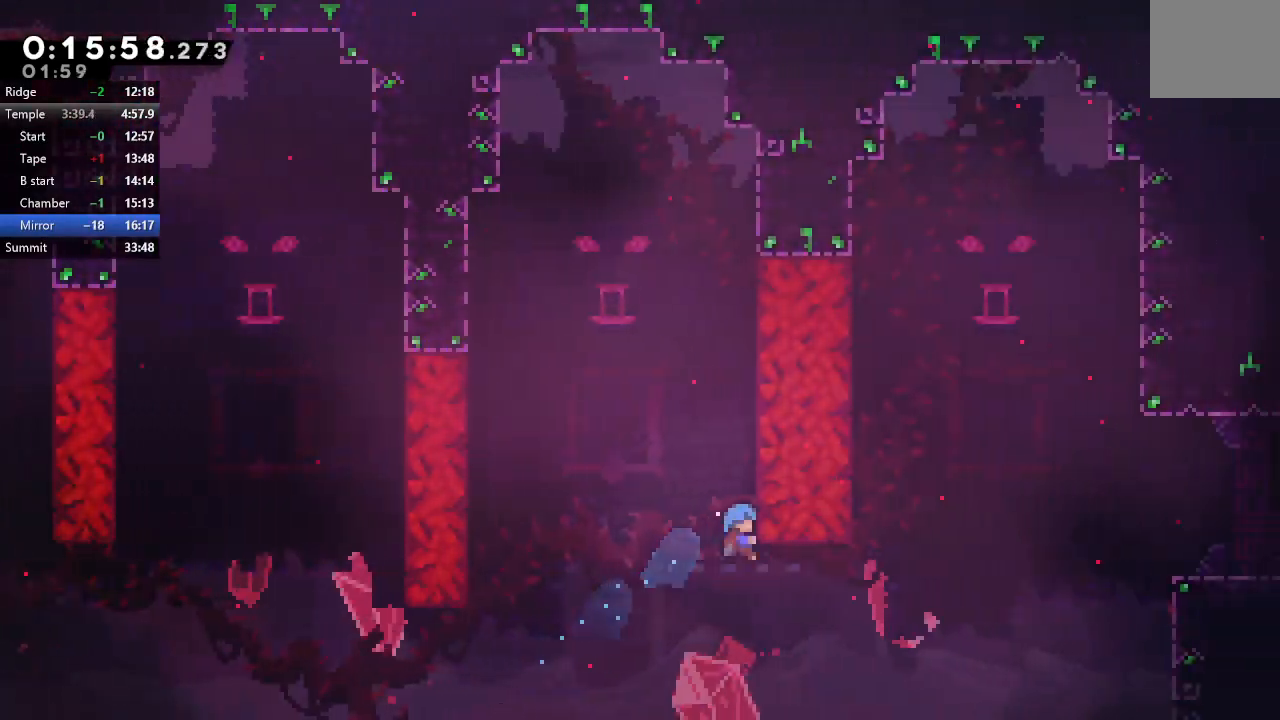
{"buttons": ["R1"], "left_stick": "center", "right_stick": "center", "events": [[433, "DPAD_UP", "up"]]}
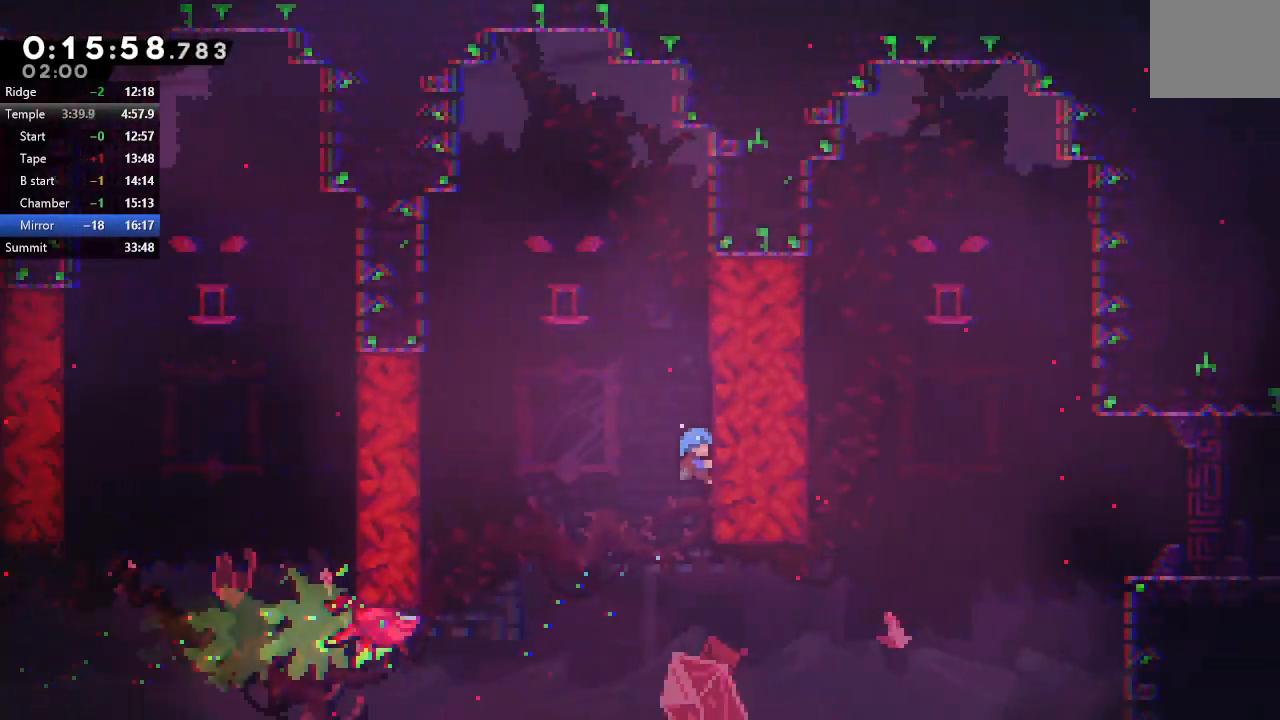
{"buttons": [], "left_stick": "center", "right_stick": "center", "events": [[33, "R1", "up"]]}
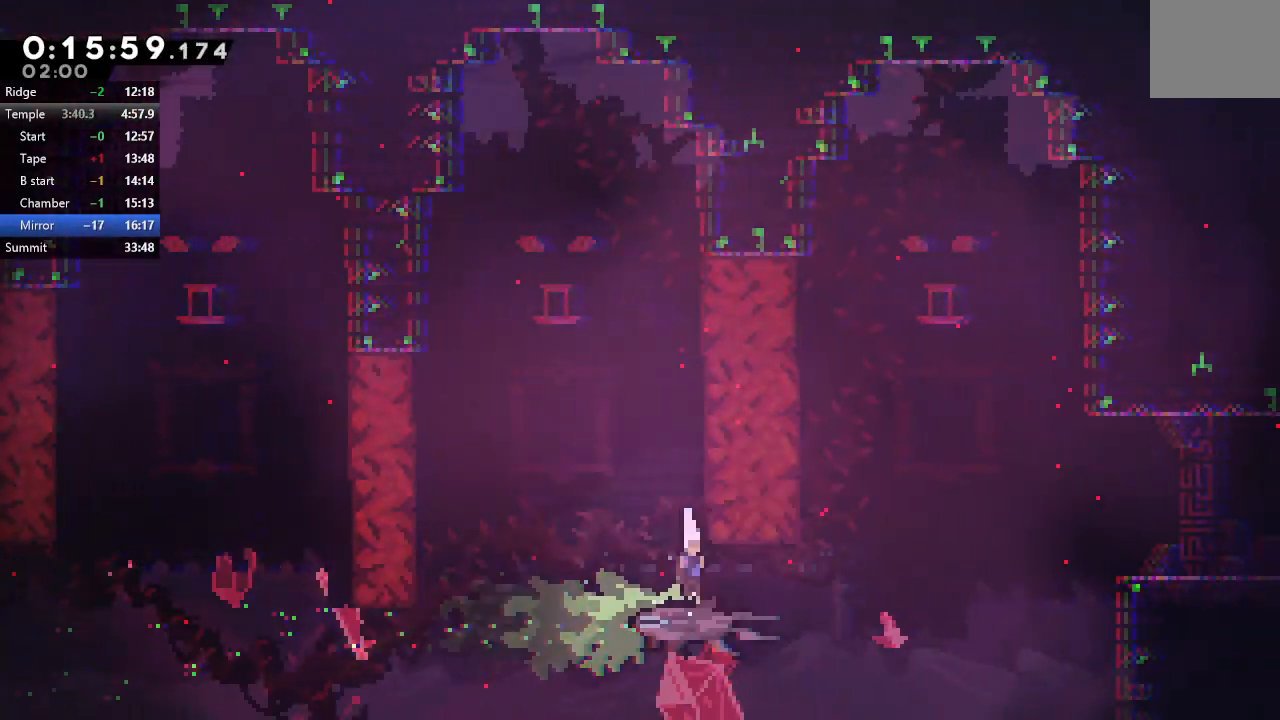
{"buttons": [], "left_stick": "center", "right_stick": "center", "events": []}
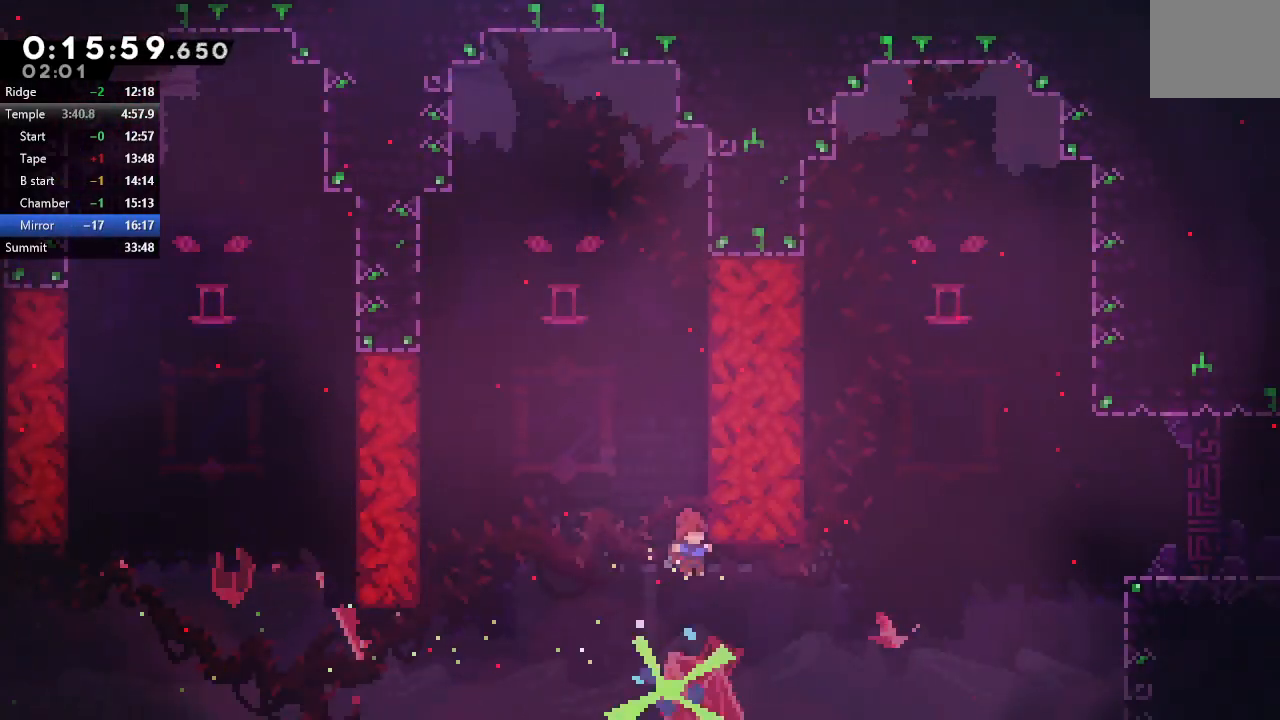
{"buttons": ["CIRCLE", "TRIANGLE", "R1", "DPAD_UP", "DPAD_RIGHT"], "left_stick": "center", "right_stick": "center", "events": [[133, "DPAD_RIGHT", "down"], [133, "DPAD_UP", "down"], [167, "L1", "down"], [267, "R1", "down"], [317, "CIRCLE", "down"], [317, "L1", "up"], [433, "TRIANGLE", "down"]]}
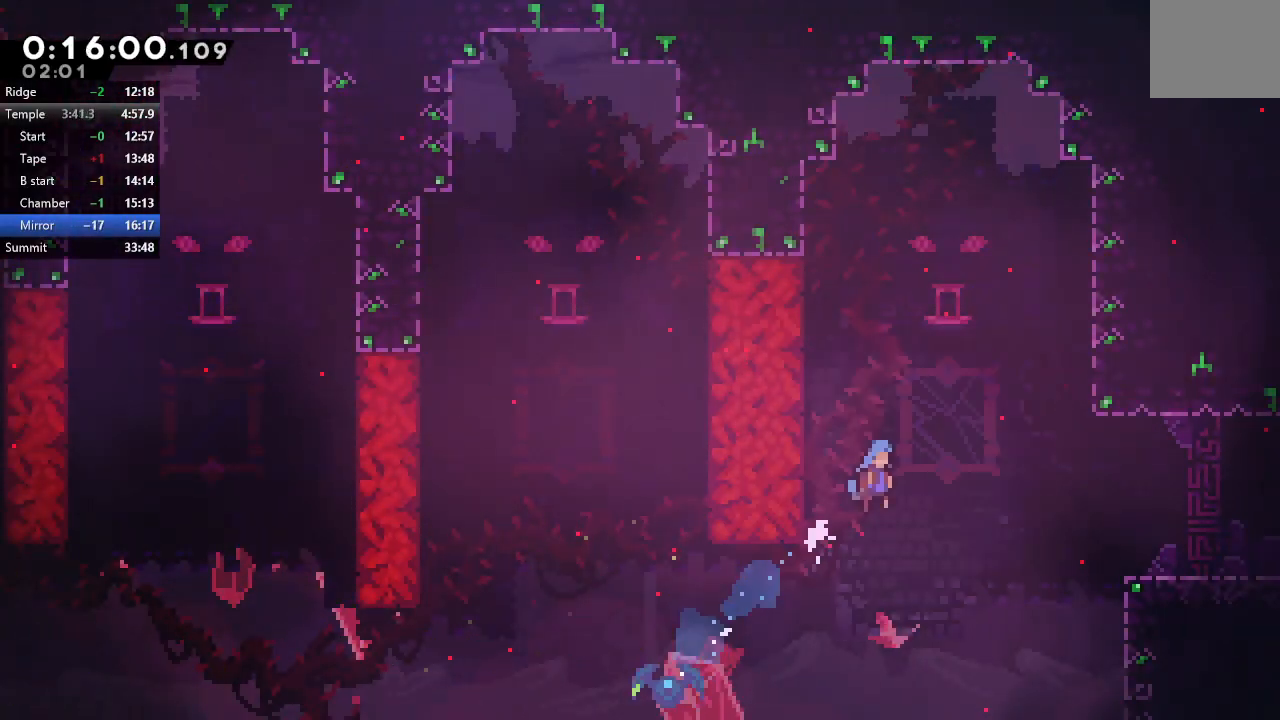
{"buttons": ["R1", "DPAD_UP", "DPAD_RIGHT"], "left_stick": "center", "right_stick": "center", "events": [[350, "TRIANGLE", "up"], [383, "CIRCLE", "up"]]}
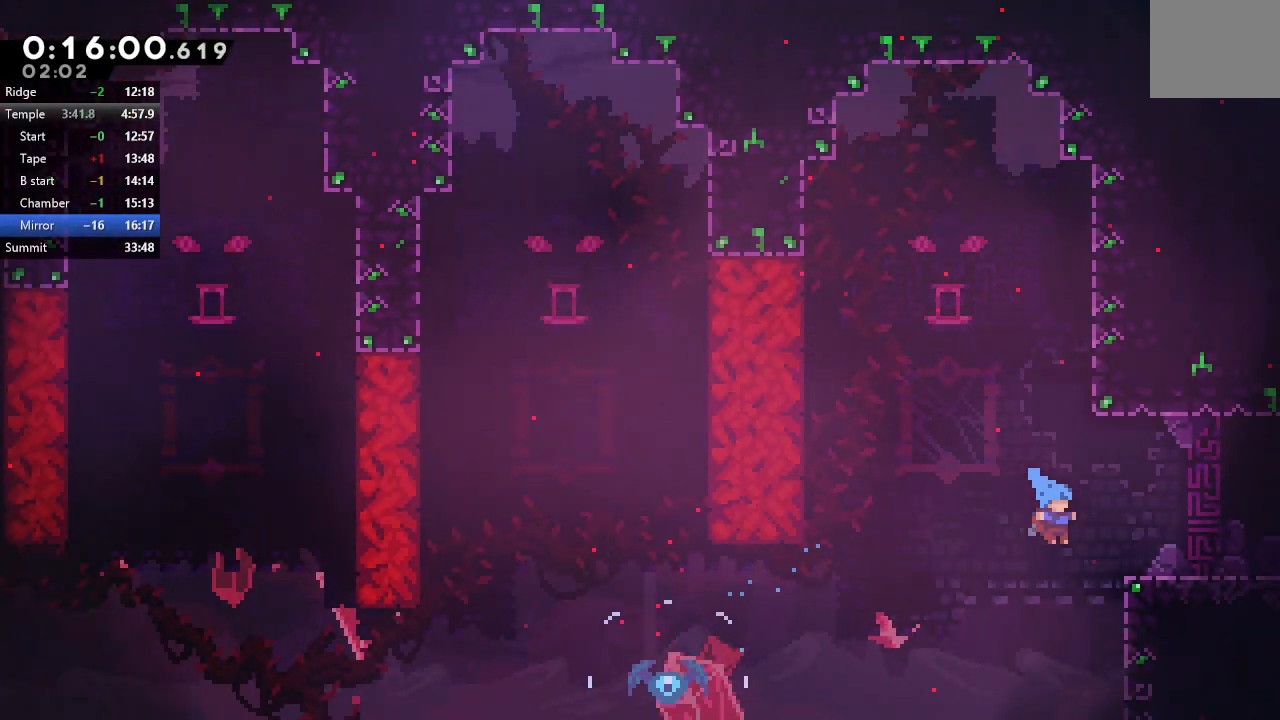
{"buttons": [], "left_stick": "center", "right_stick": "center", "events": [[183, "CIRCLE", "down"], [350, "CIRCLE", "up"], [367, "R1", "up"], [383, "DPAD_RIGHT", "up"], [383, "DPAD_UP", "up"]]}
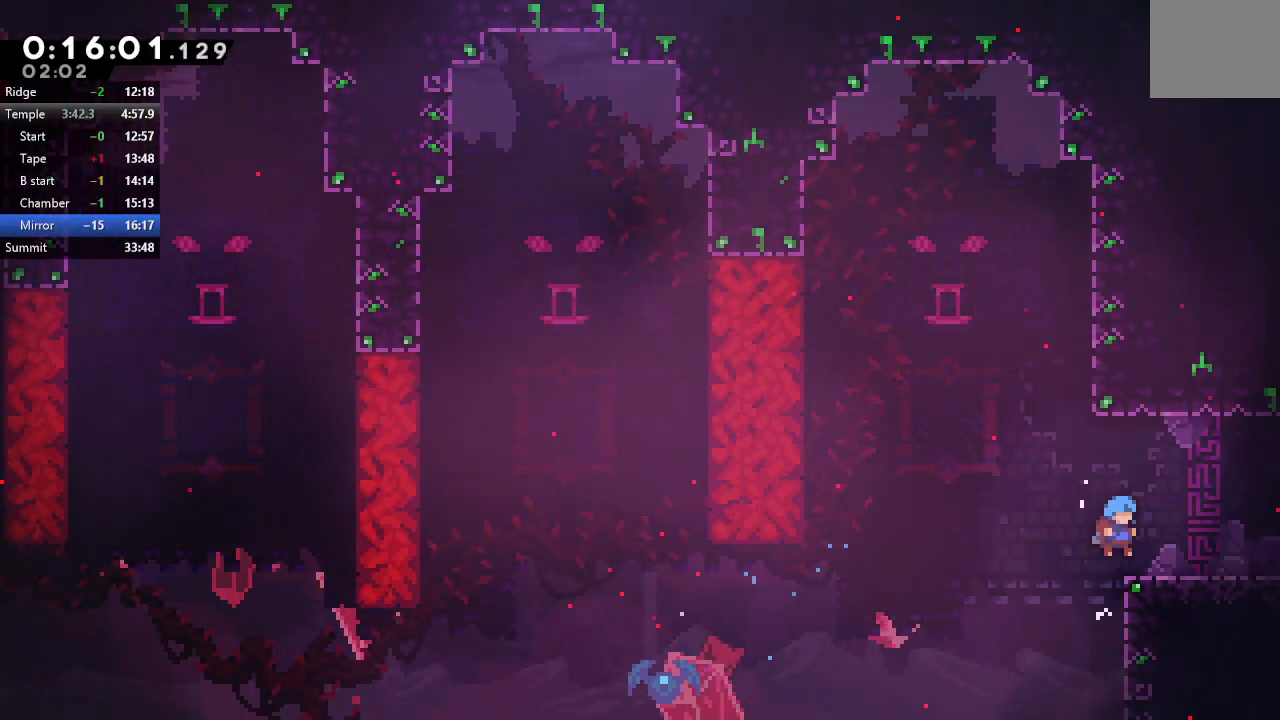
{"buttons": ["DPAD_RIGHT"], "left_stick": "center", "right_stick": "center", "events": [[133, "DPAD_DOWN", "down"], [150, "DPAD_RIGHT", "down"], [167, "CROSS", "down"], [217, "CIRCLE", "down"], [267, "CROSS", "up"], [283, "CIRCLE", "up"], [367, "DPAD_DOWN", "up"]]}
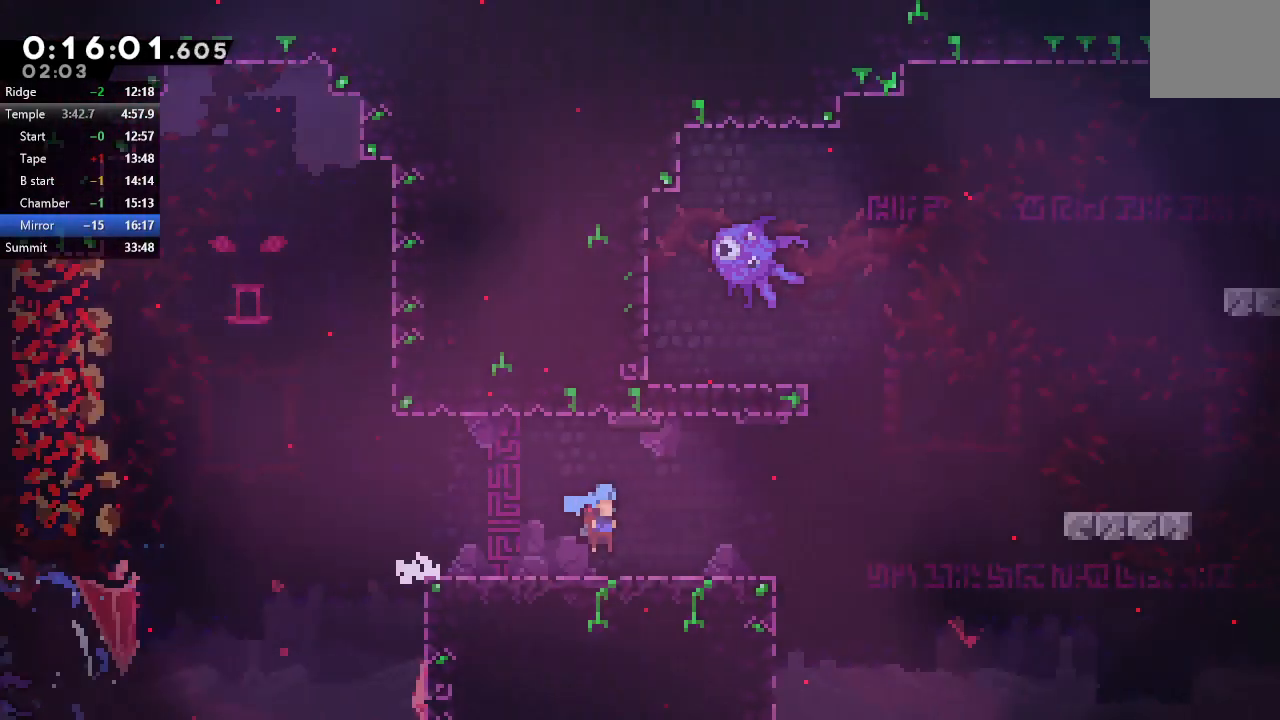
{"buttons": ["DPAD_RIGHT"], "left_stick": "center", "right_stick": "center", "events": []}
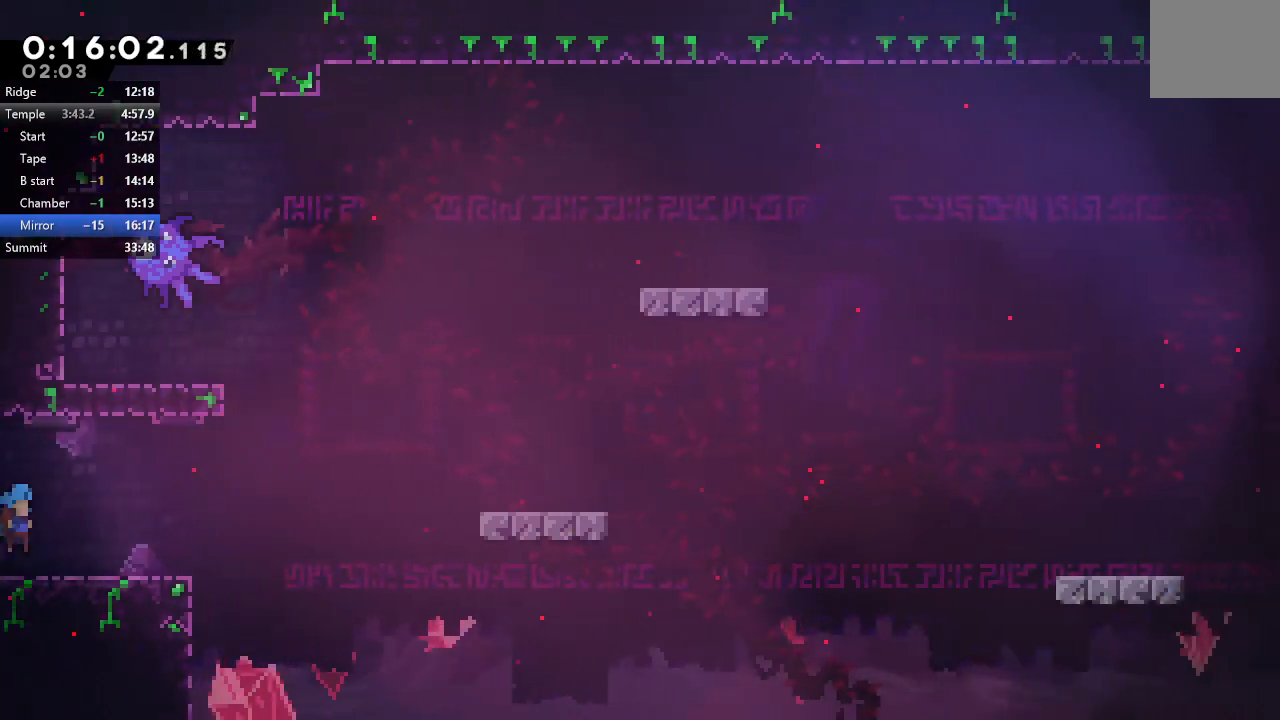
{"buttons": ["CROSS", "DPAD_DOWN", "DPAD_RIGHT"], "left_stick": "center", "right_stick": "center", "events": [[117, "CIRCLE", "down"], [383, "CIRCLE", "up"], [400, "DPAD_DOWN", "down"], [467, "CROSS", "down"]]}
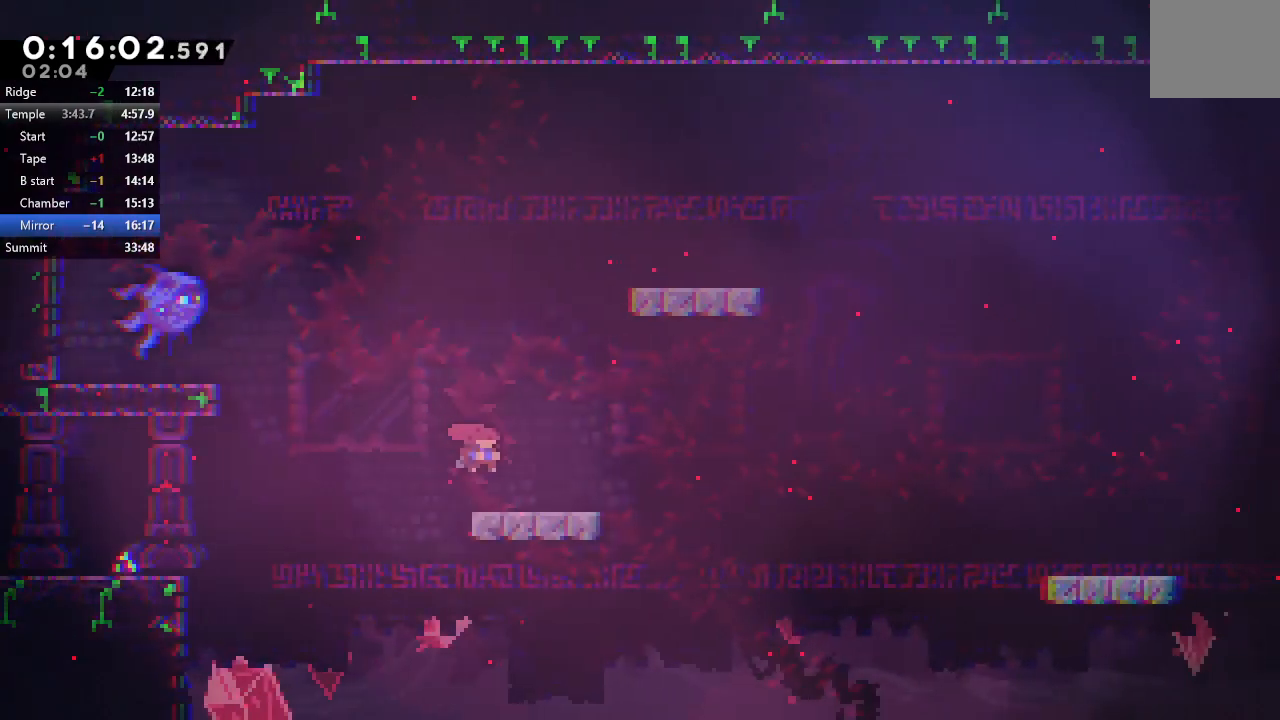
{"buttons": ["DPAD_RIGHT"], "left_stick": "center", "right_stick": "center", "events": [[83, "CROSS", "up"], [100, "DPAD_DOWN", "up"], [150, "CIRCLE", "down"], [317, "CIRCLE", "up"]]}
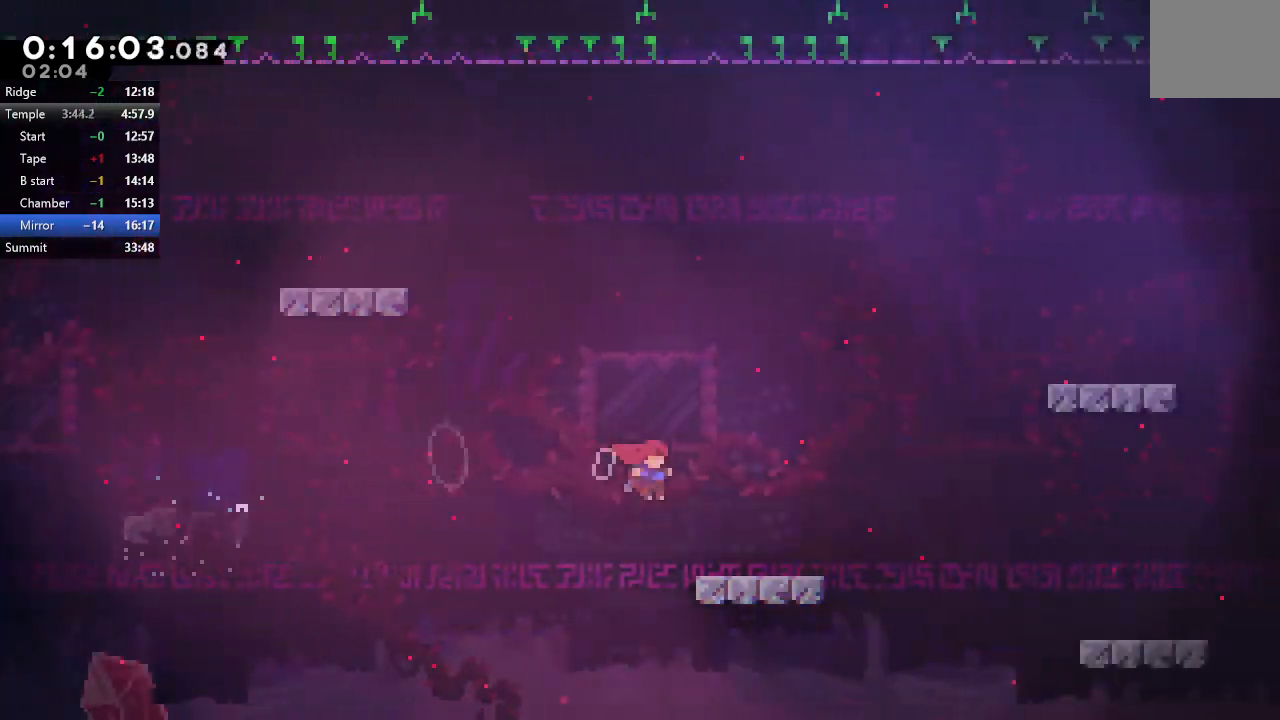
{"buttons": ["CIRCLE", "R1", "DPAD_UP", "DPAD_RIGHT"], "left_stick": "center", "right_stick": "center", "events": [[133, "CIRCLE", "down"], [317, "DPAD_UP", "down"], [333, "CROSS", "down"], [417, "R1", "down"], [500, "CROSS", "up"]]}